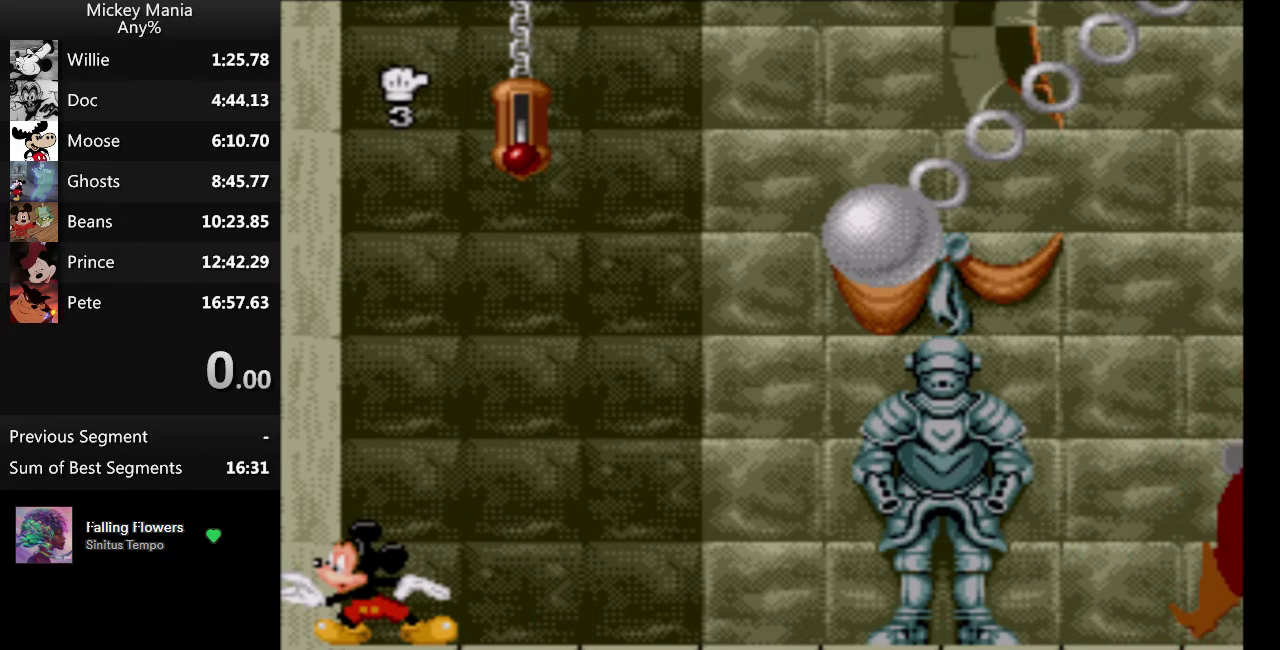
Gameplay with a controller (Nintendo layout); each line is a JSON object with the inputs held at the frame after it. "events" lists button and stick changes between this image and that frame as [ms after this image, input, new state], when the widget could be followed in between. Not read: DPAD_RIGHT L3 R3.
{"buttons": ["B"], "events": [[133, "B", "down"]]}
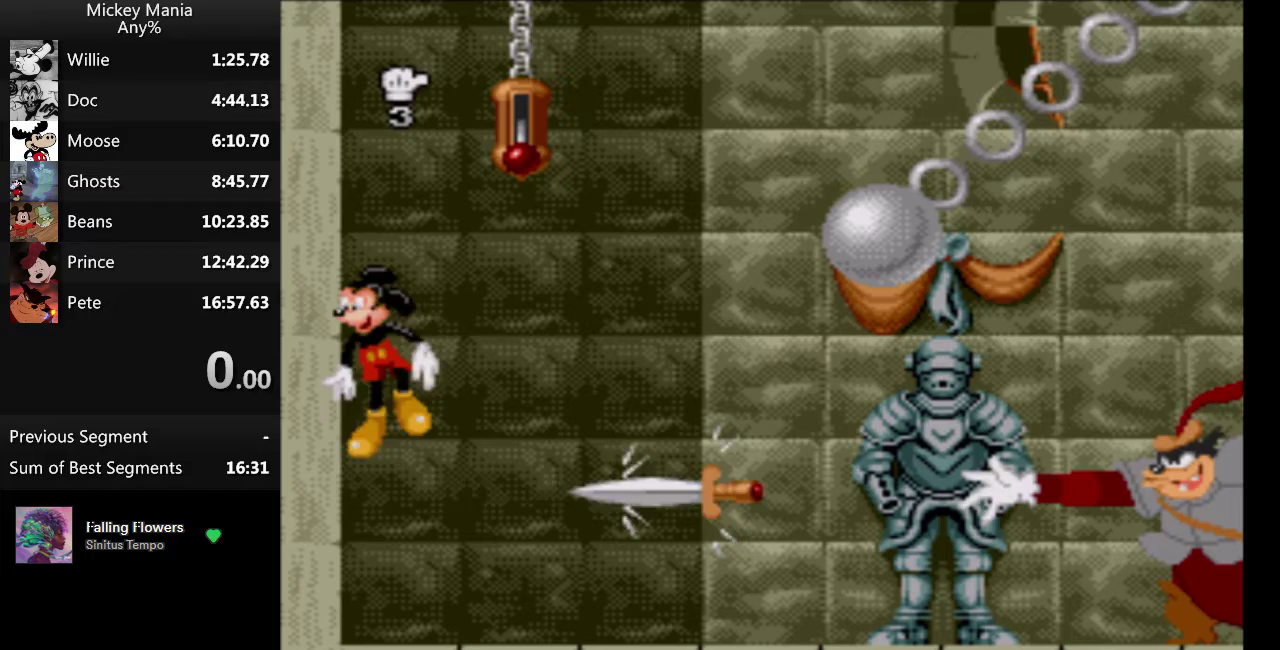
{"buttons": ["B"], "events": []}
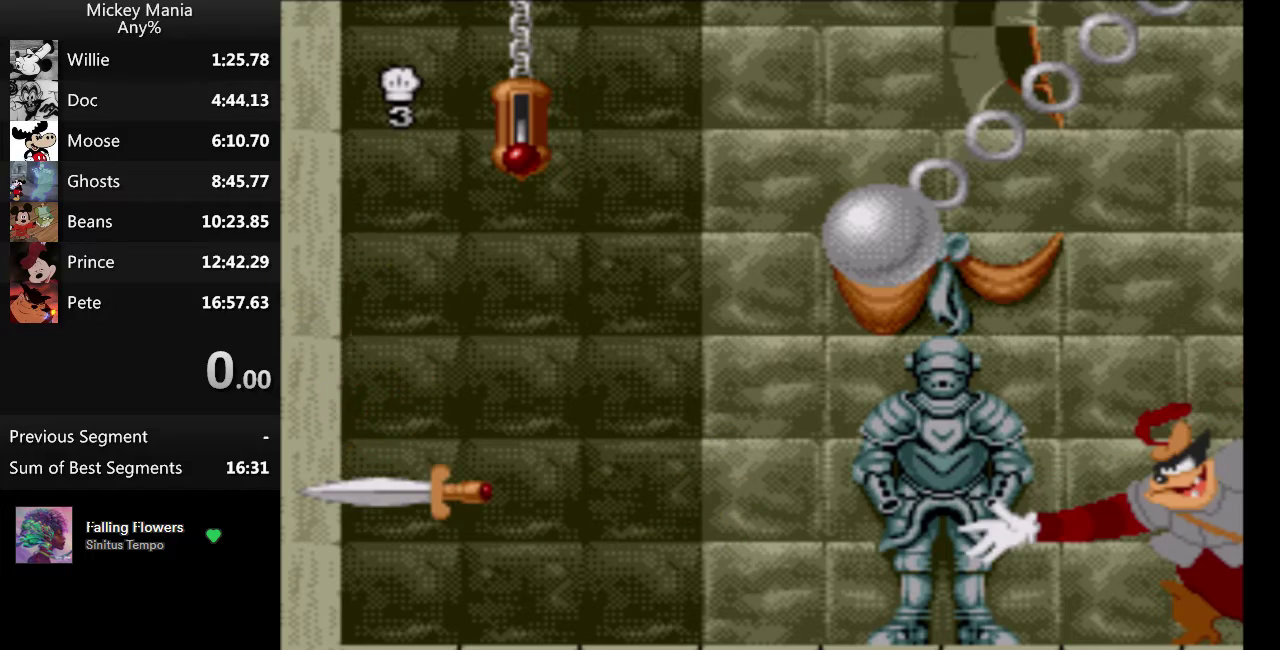
{"buttons": ["B"], "events": []}
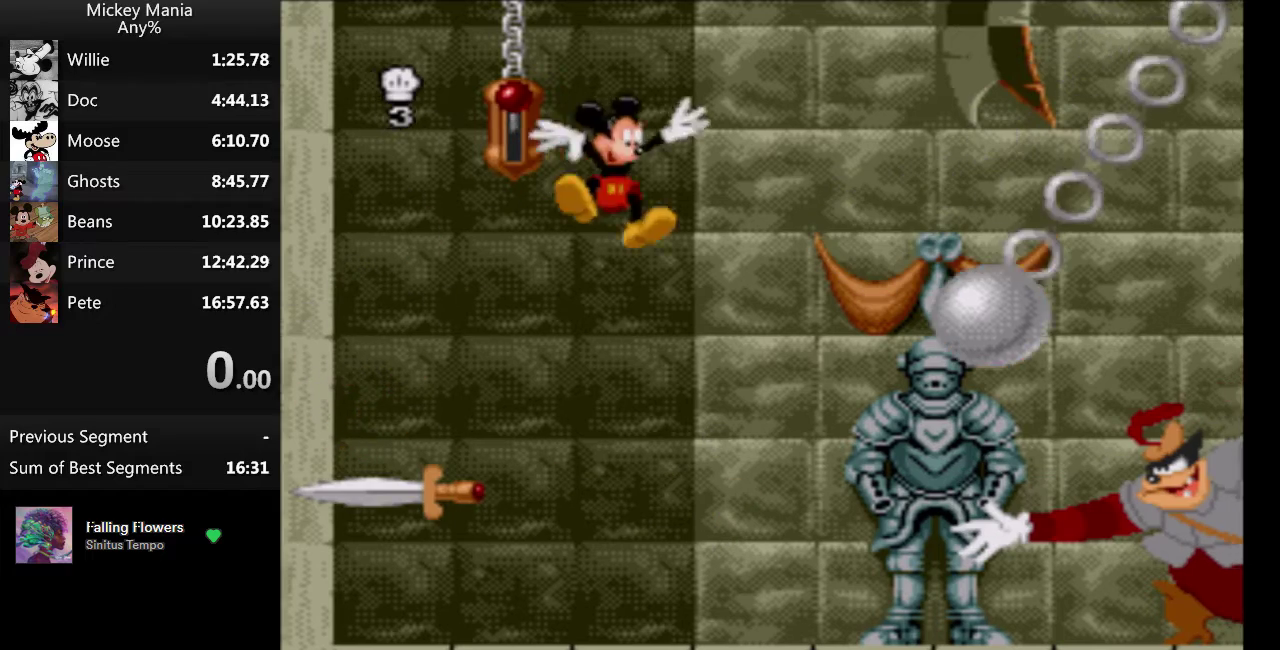
{"buttons": [], "events": [[133, "B", "up"]]}
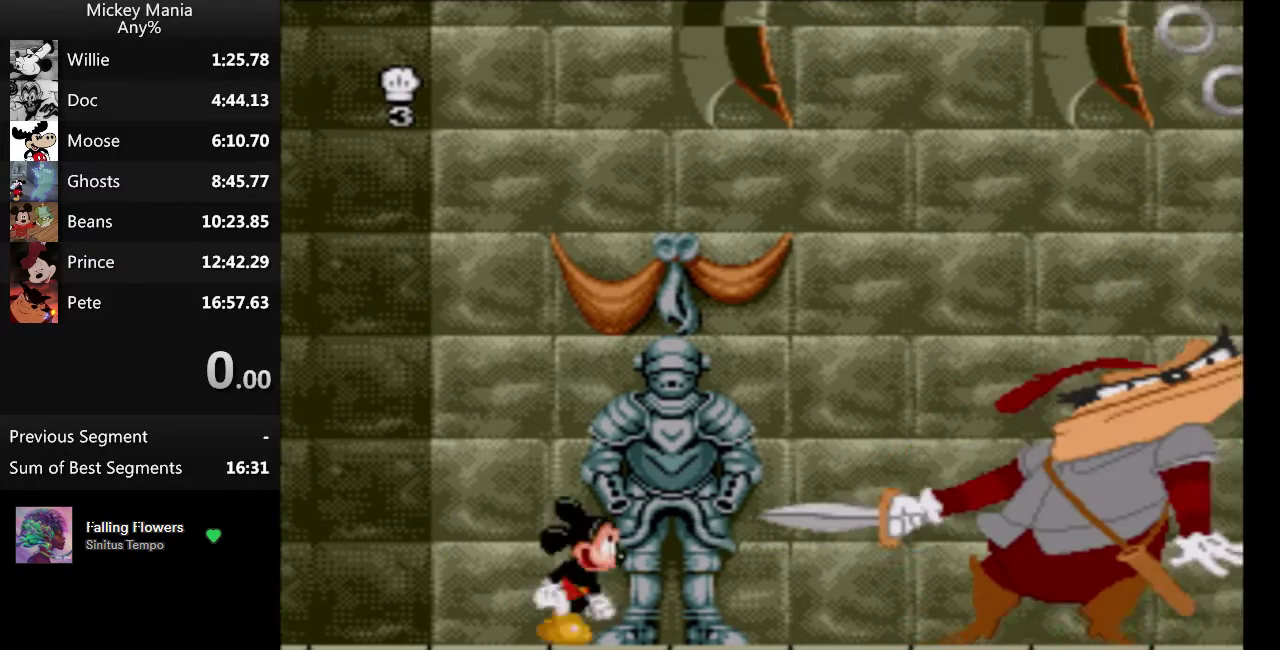
{"buttons": [], "events": []}
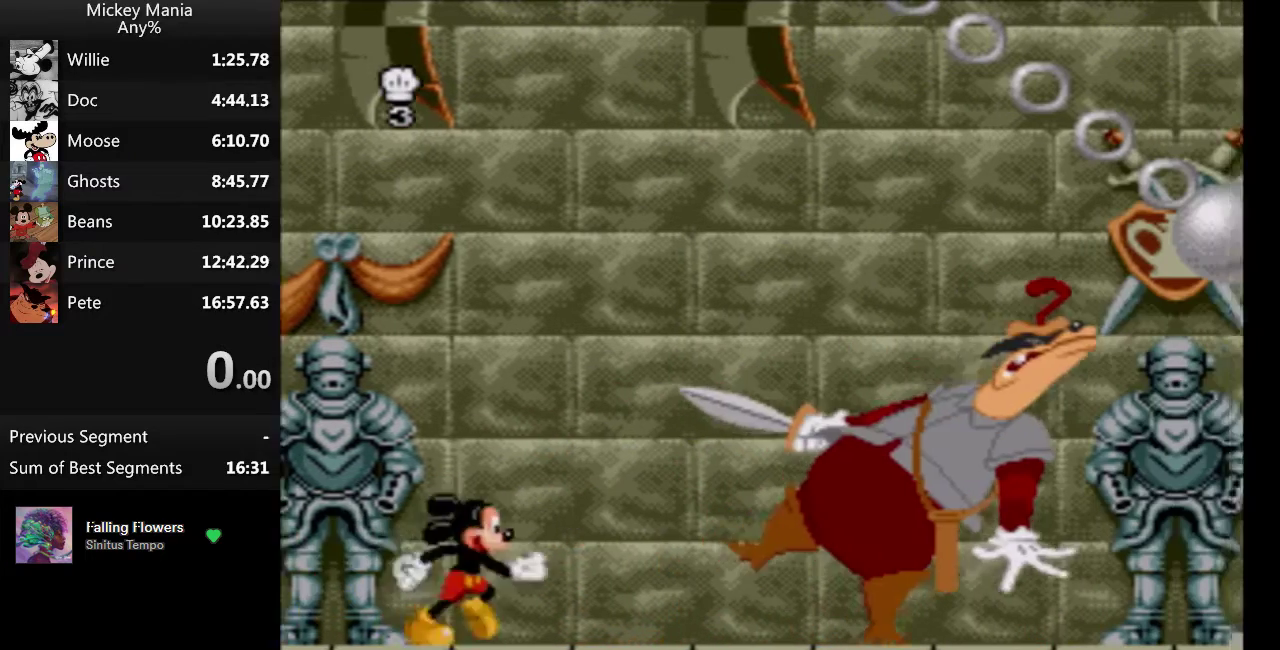
{"buttons": [], "events": []}
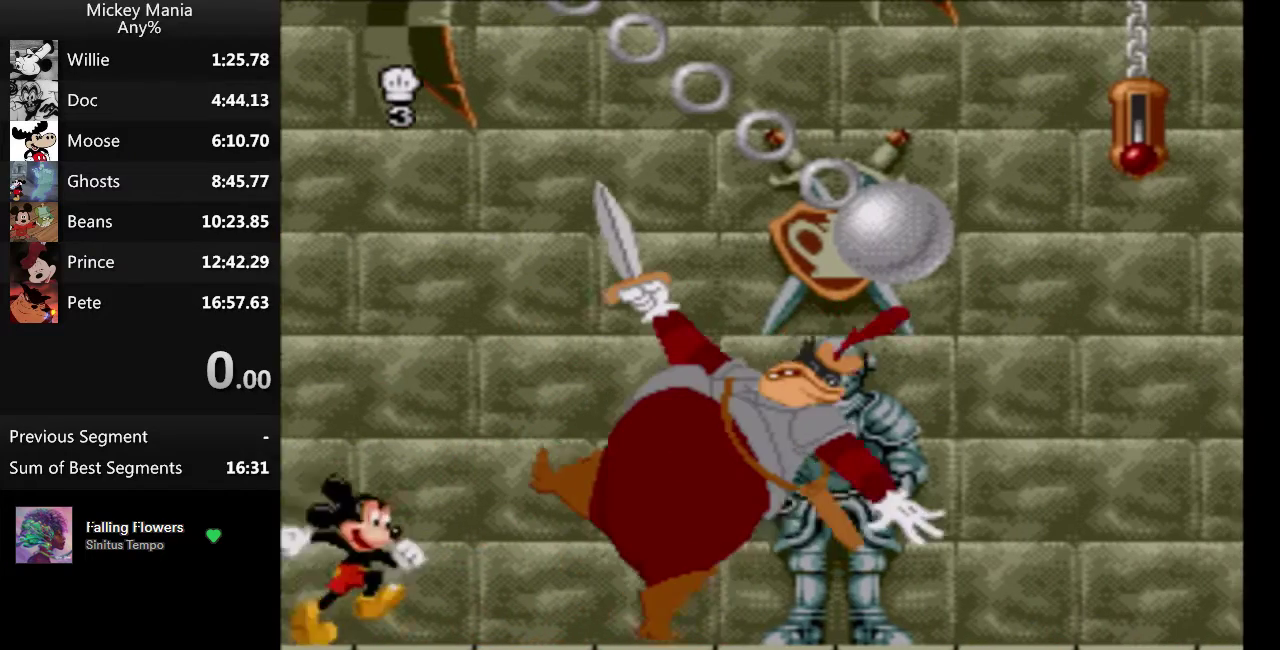
{"buttons": [], "events": []}
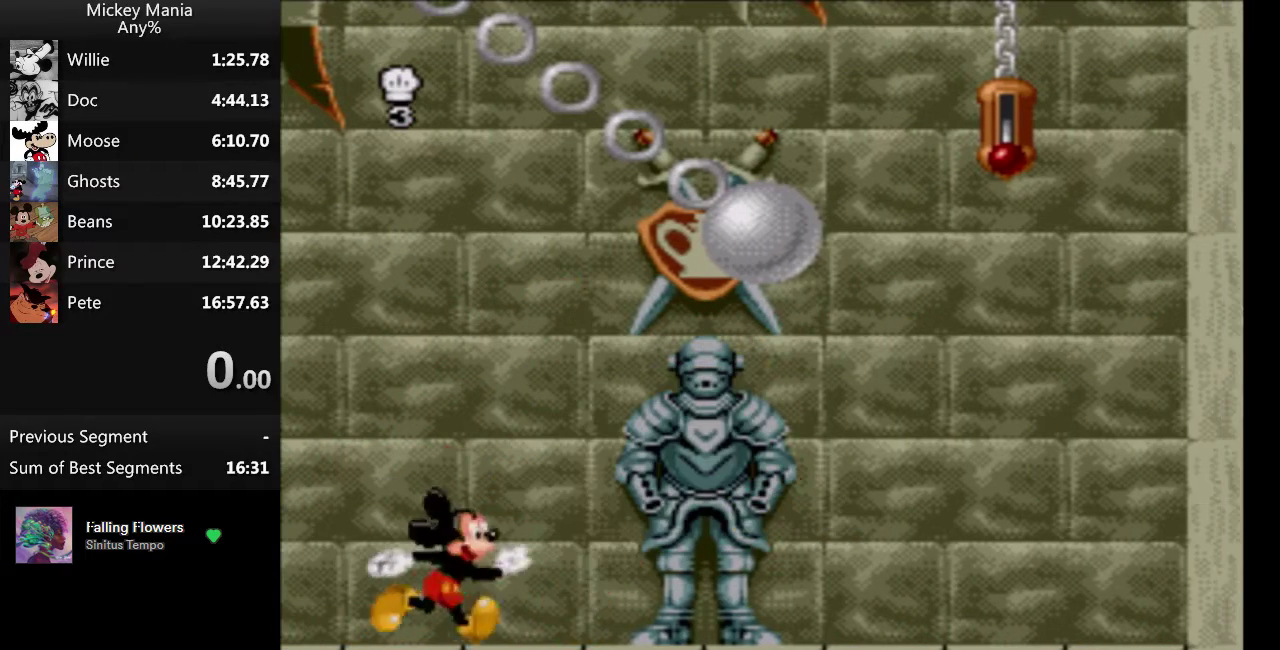
{"buttons": [], "events": []}
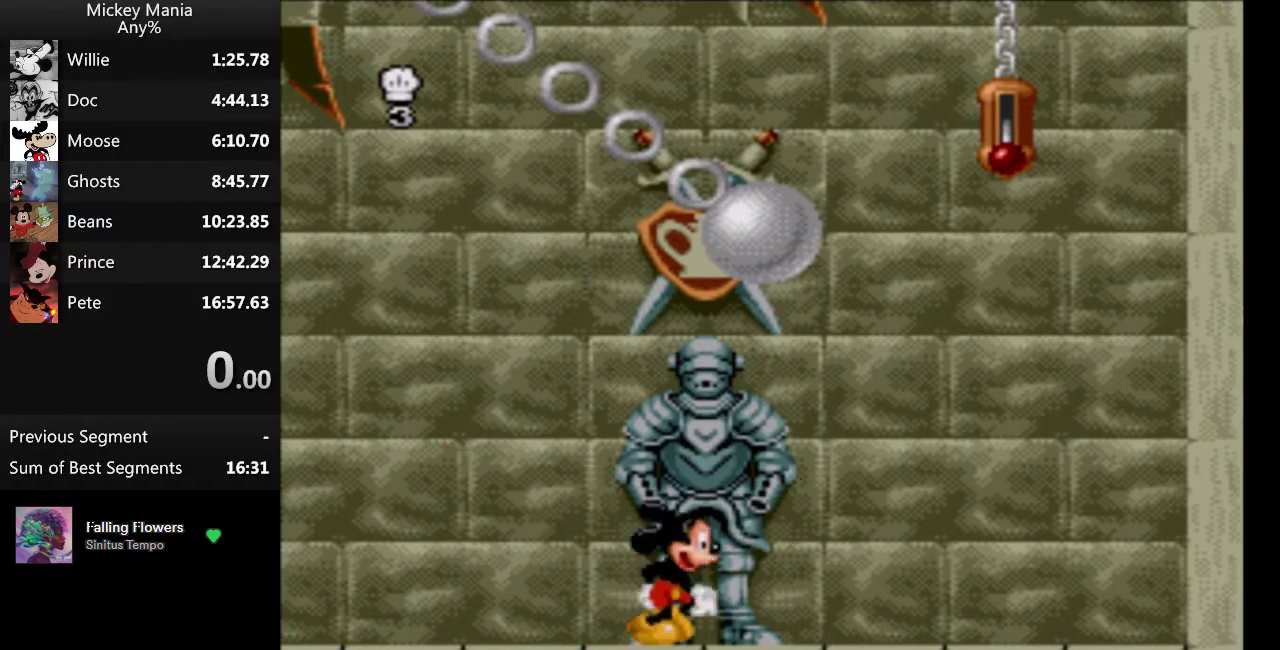
{"buttons": [], "events": []}
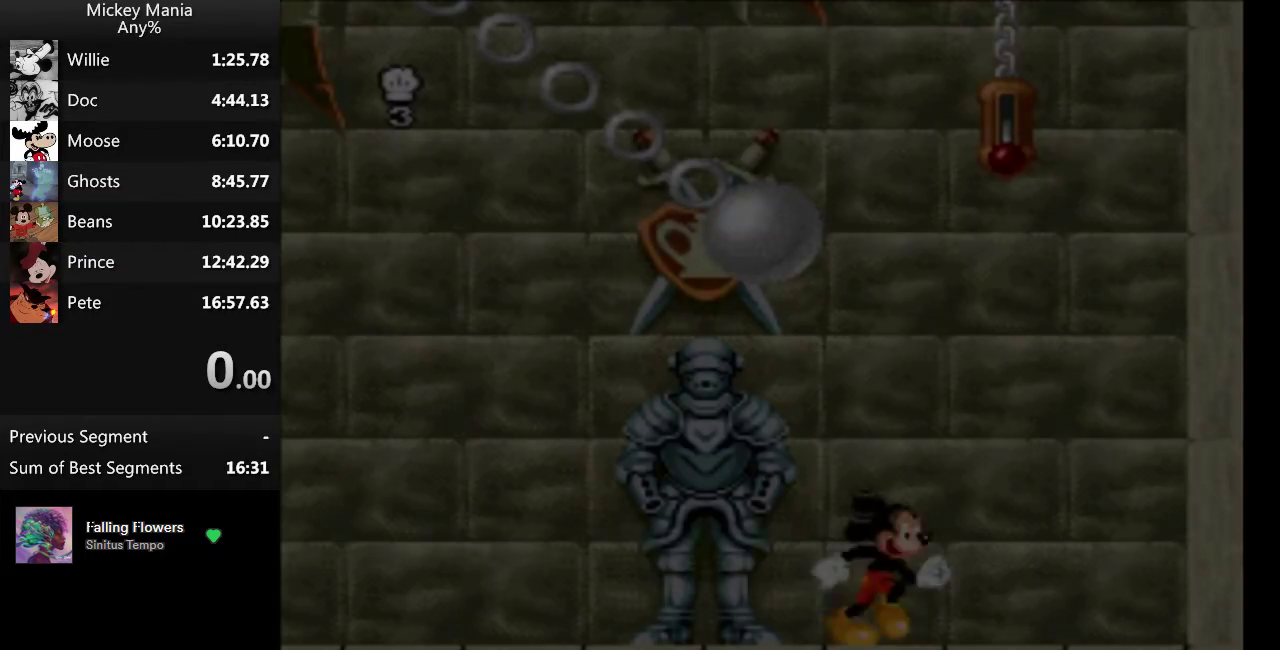
{"buttons": [], "events": []}
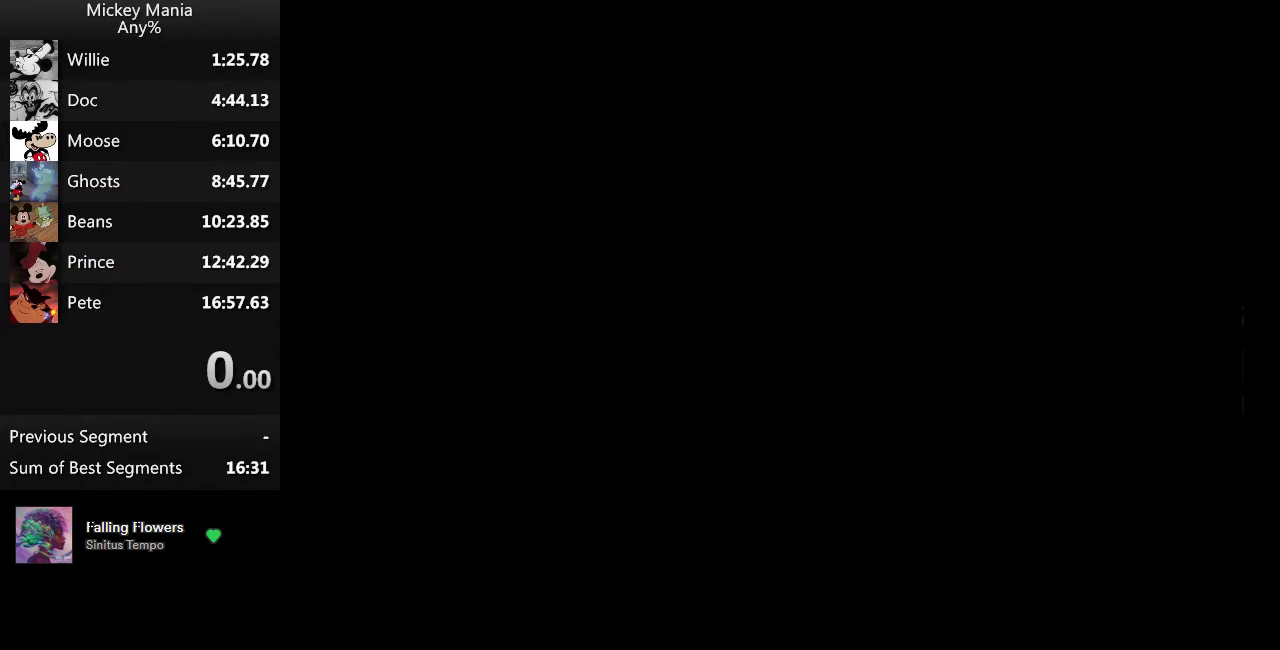
{"buttons": [], "events": []}
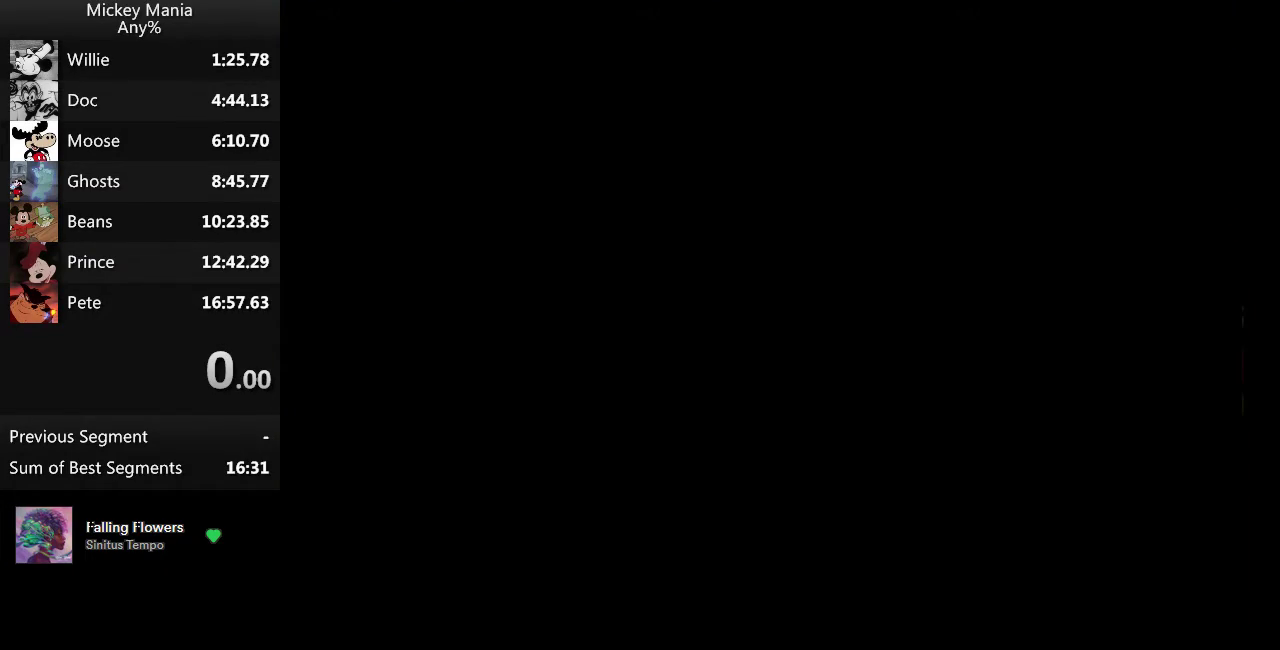
{"buttons": [], "events": []}
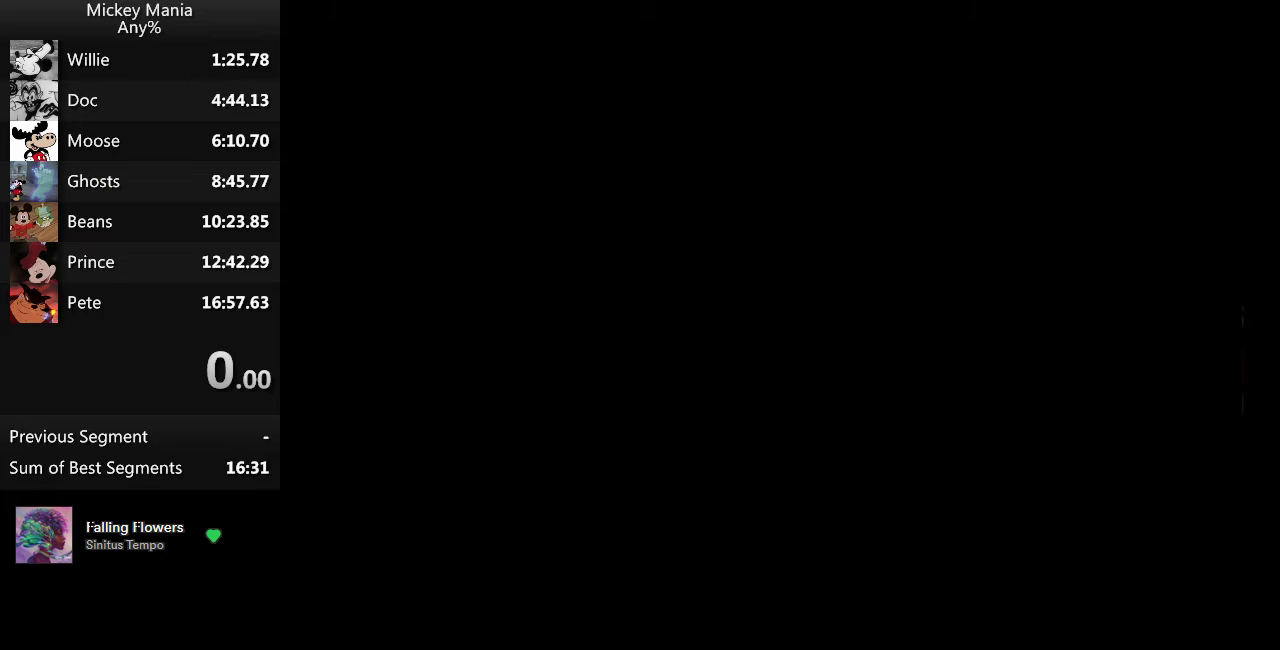
{"buttons": [], "events": []}
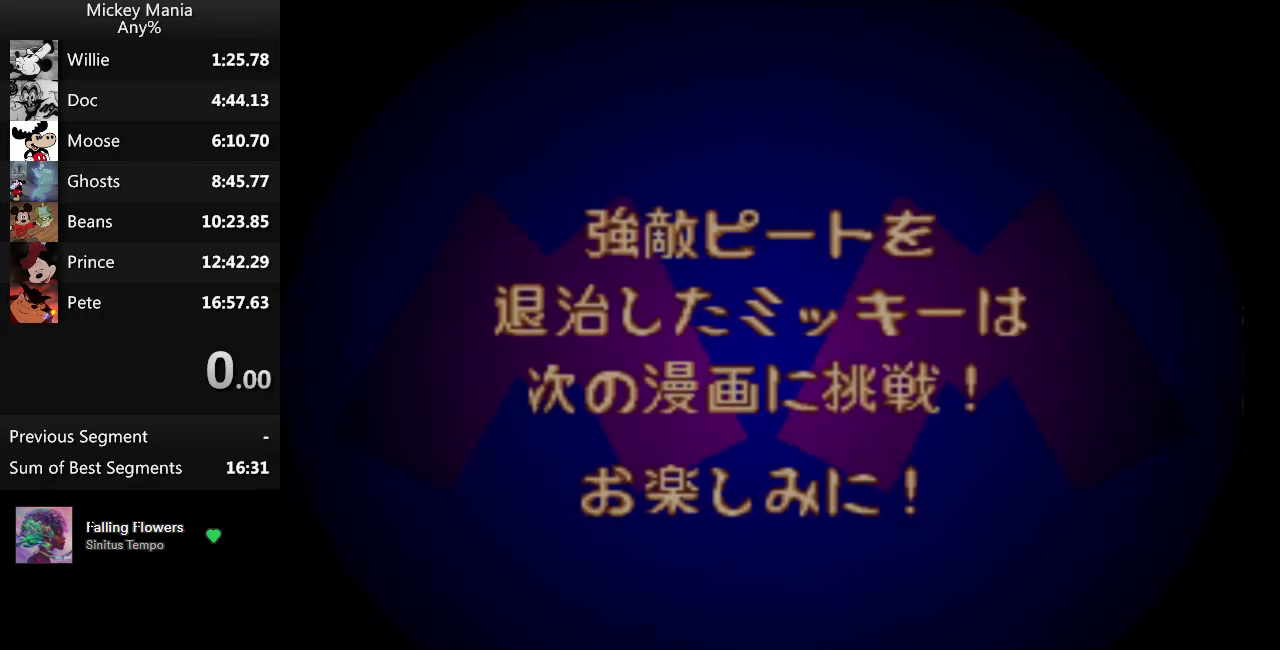
{"buttons": ["START"], "events": [[433, "START", "down"]]}
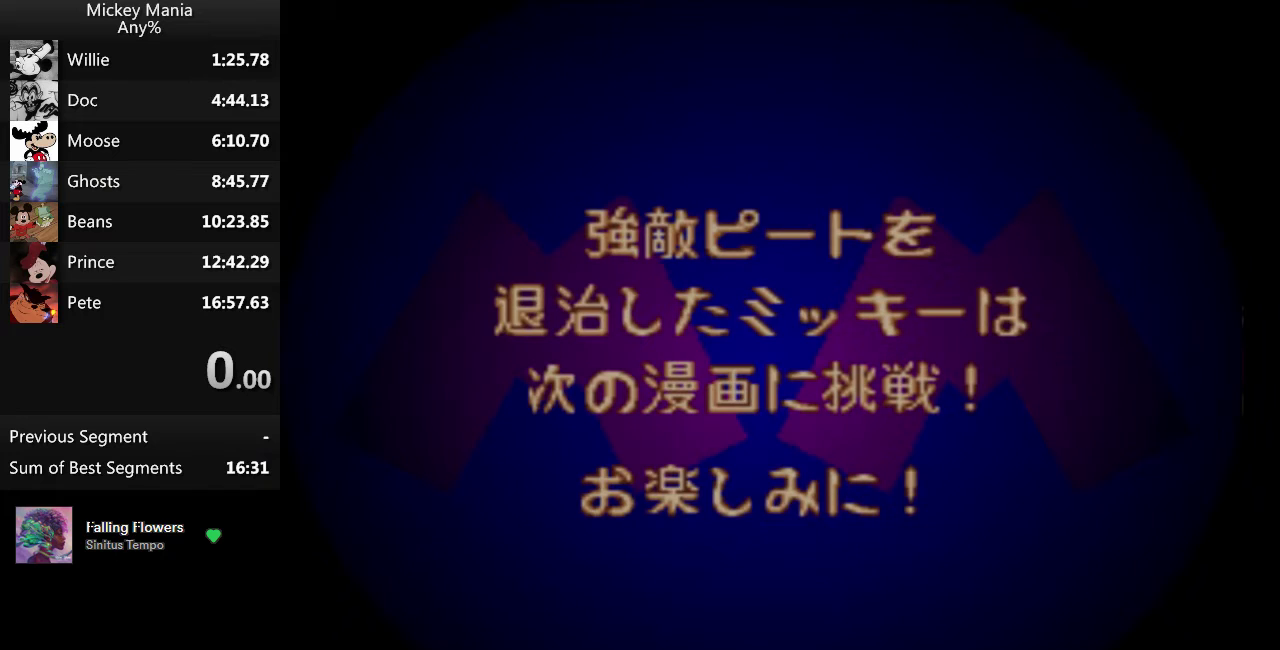
{"buttons": ["START"], "events": []}
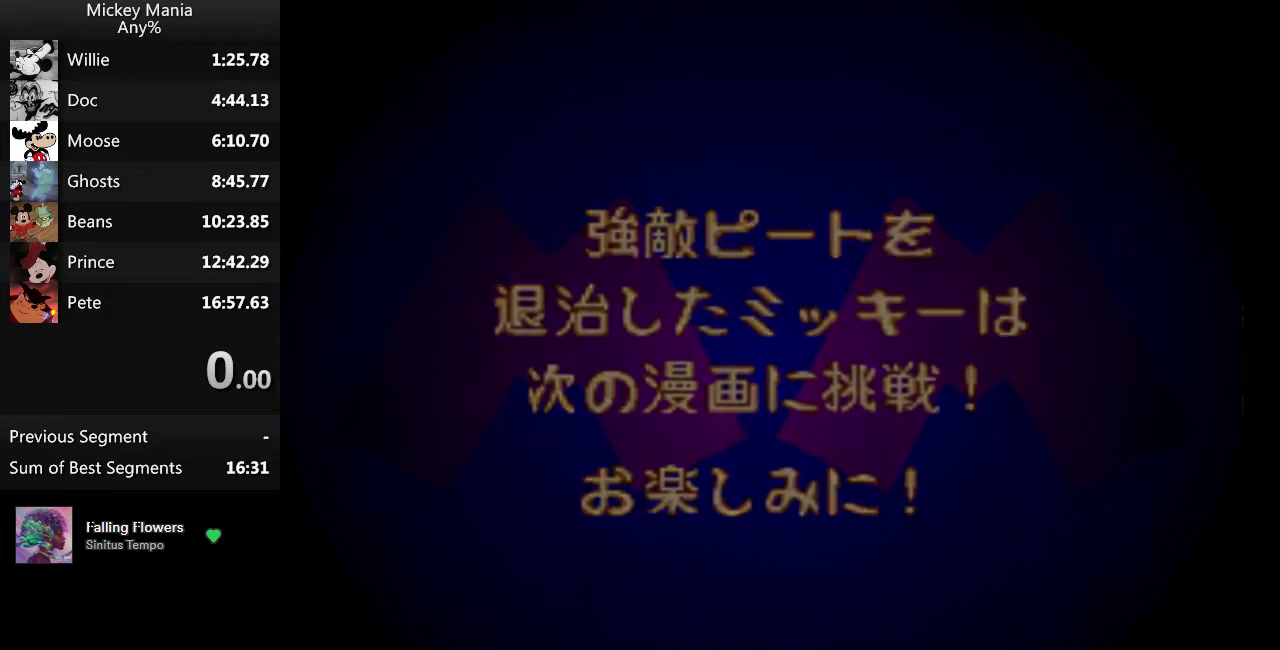
{"buttons": ["START"], "events": []}
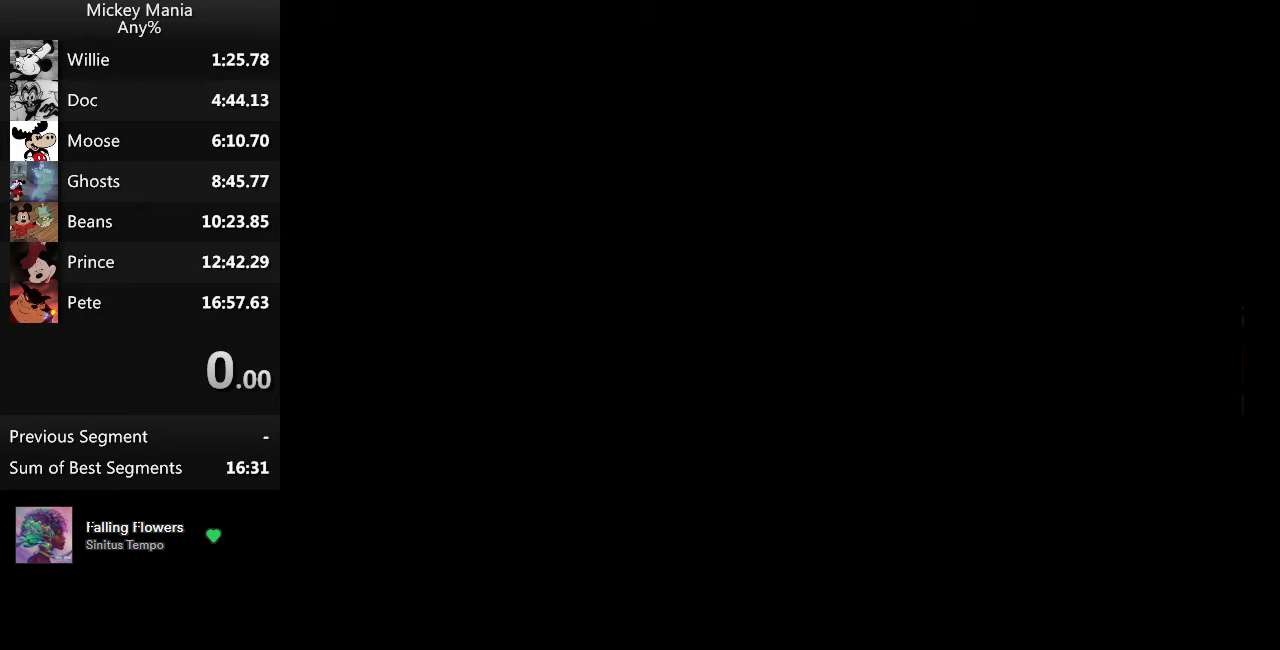
{"buttons": ["START"], "events": []}
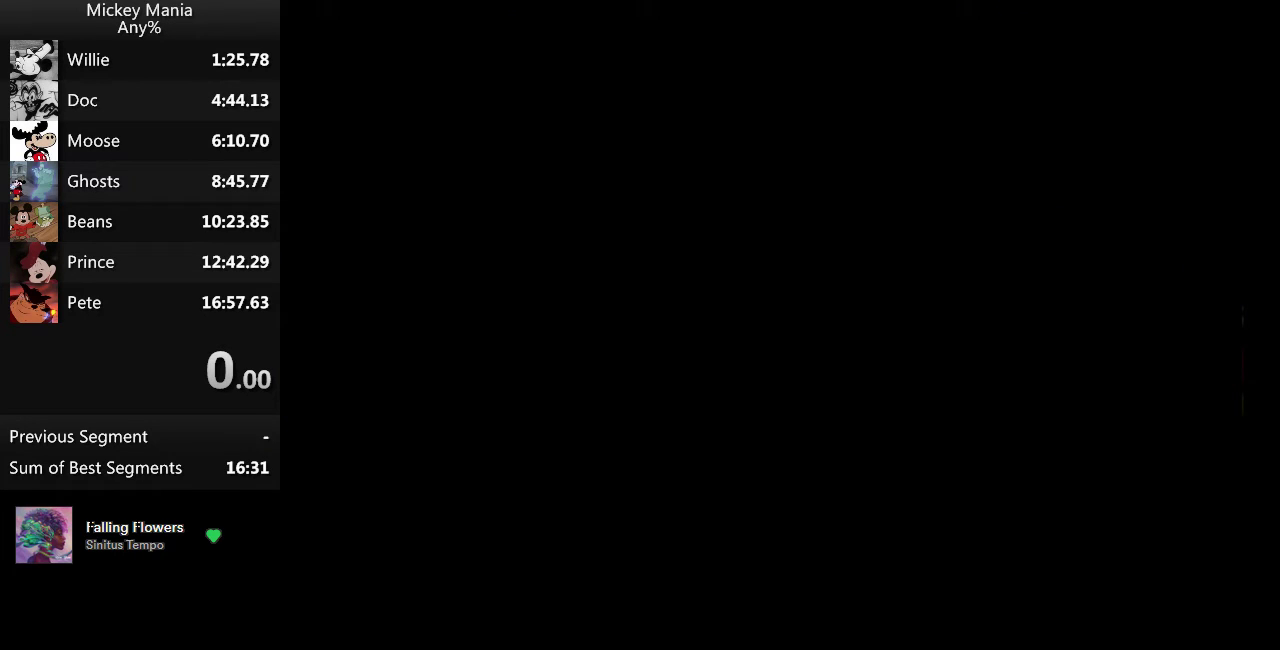
{"buttons": ["START"], "events": []}
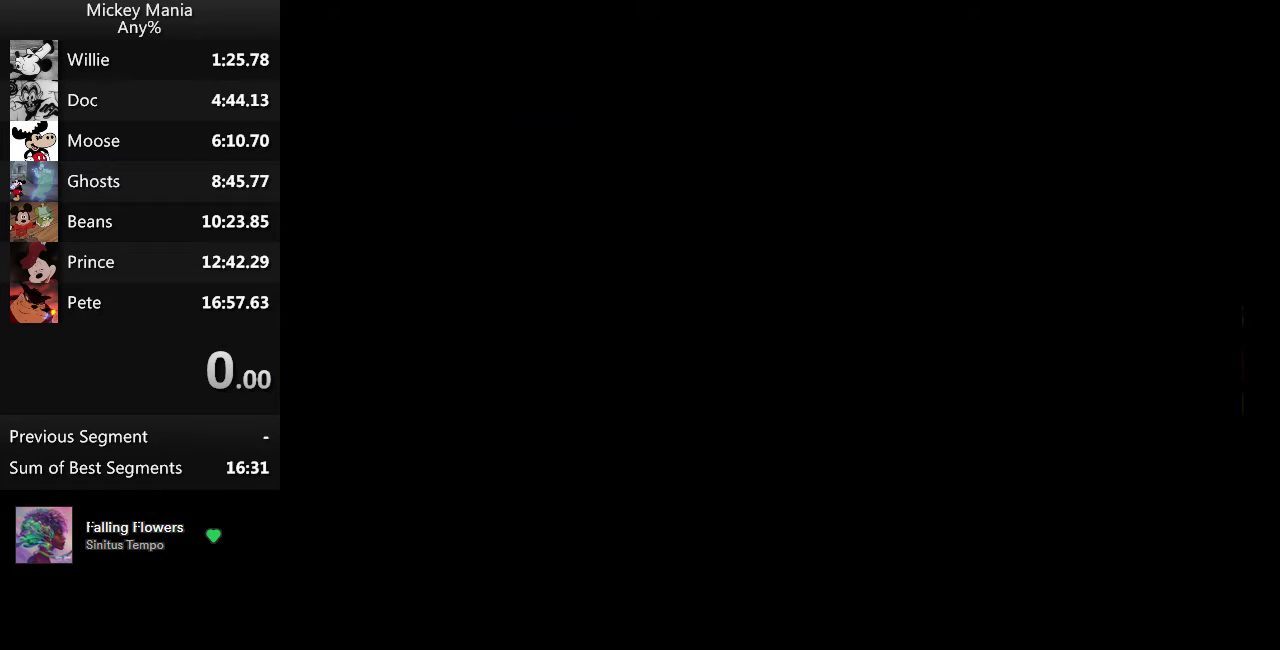
{"buttons": ["START"], "events": []}
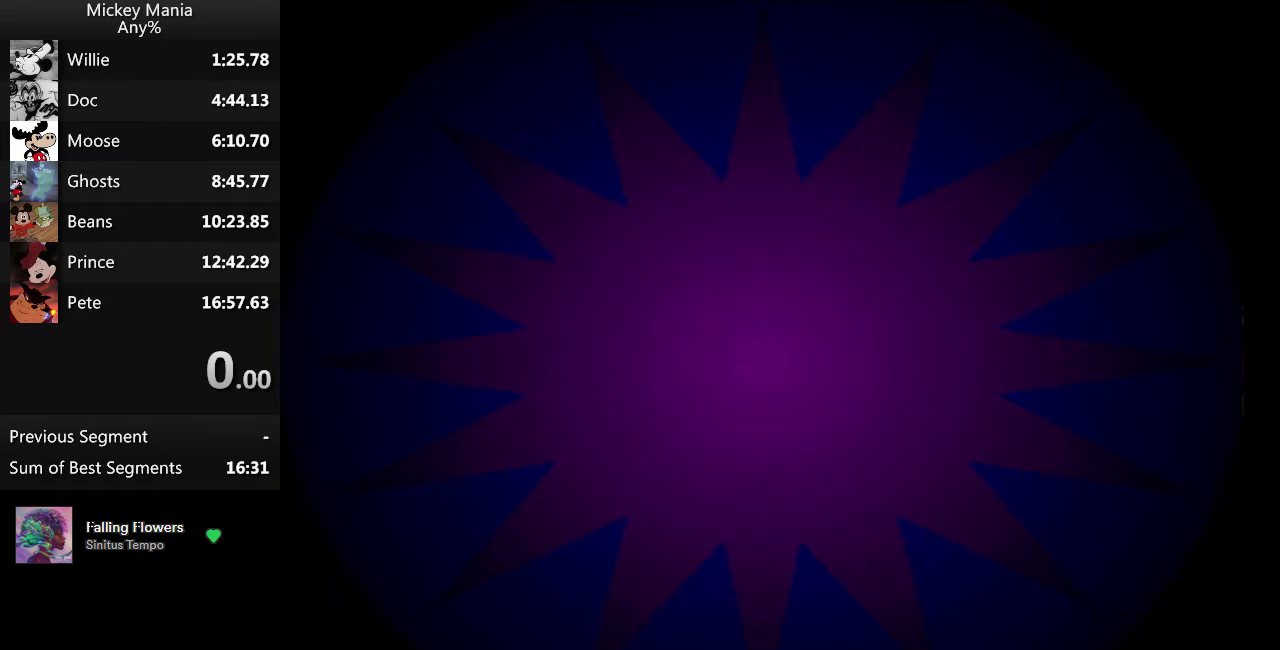
{"buttons": ["START"], "events": []}
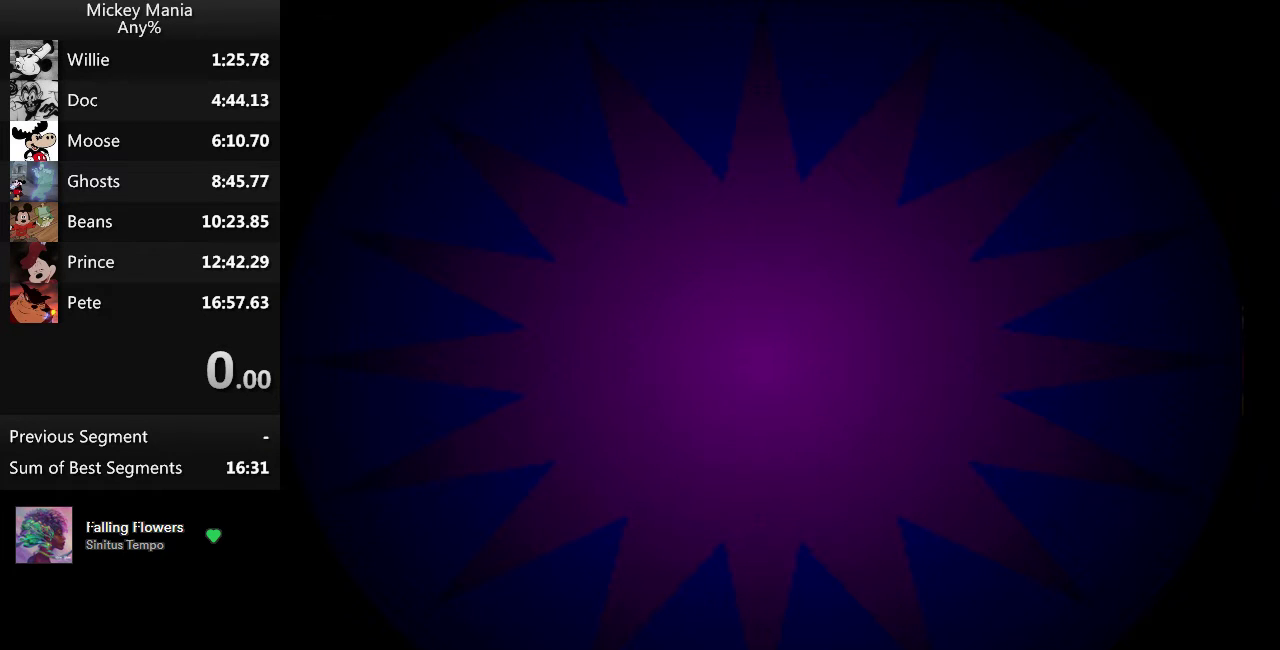
{"buttons": ["START"], "events": []}
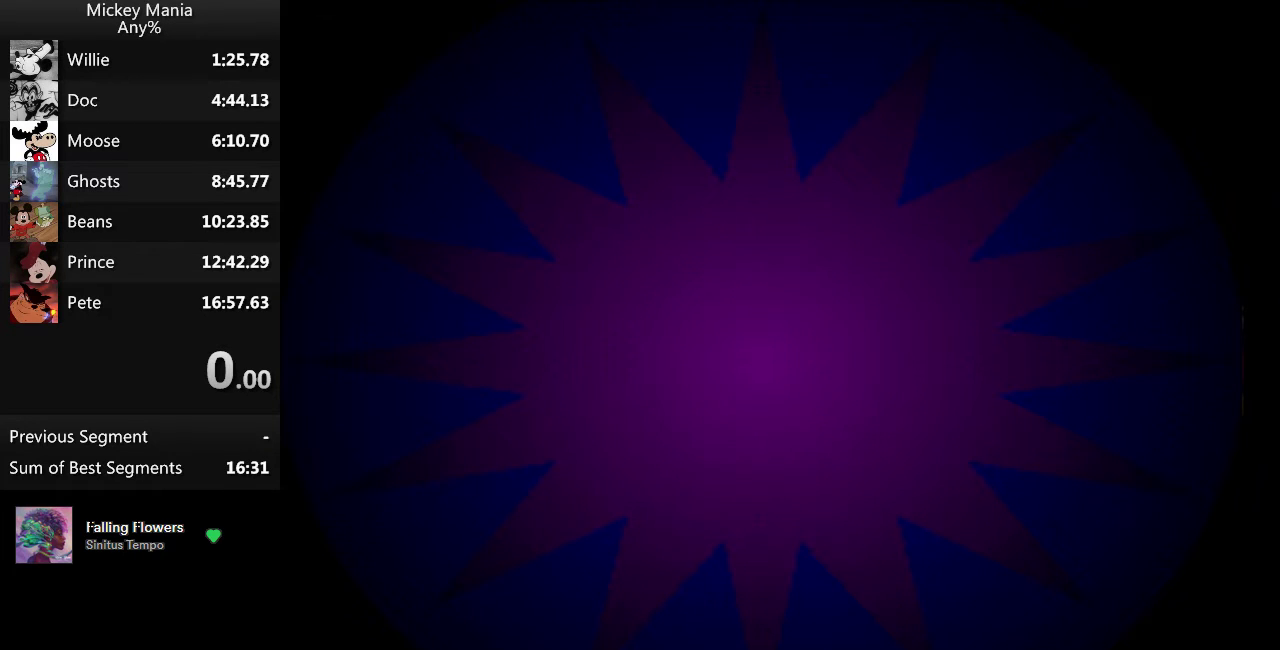
{"buttons": ["START"], "events": []}
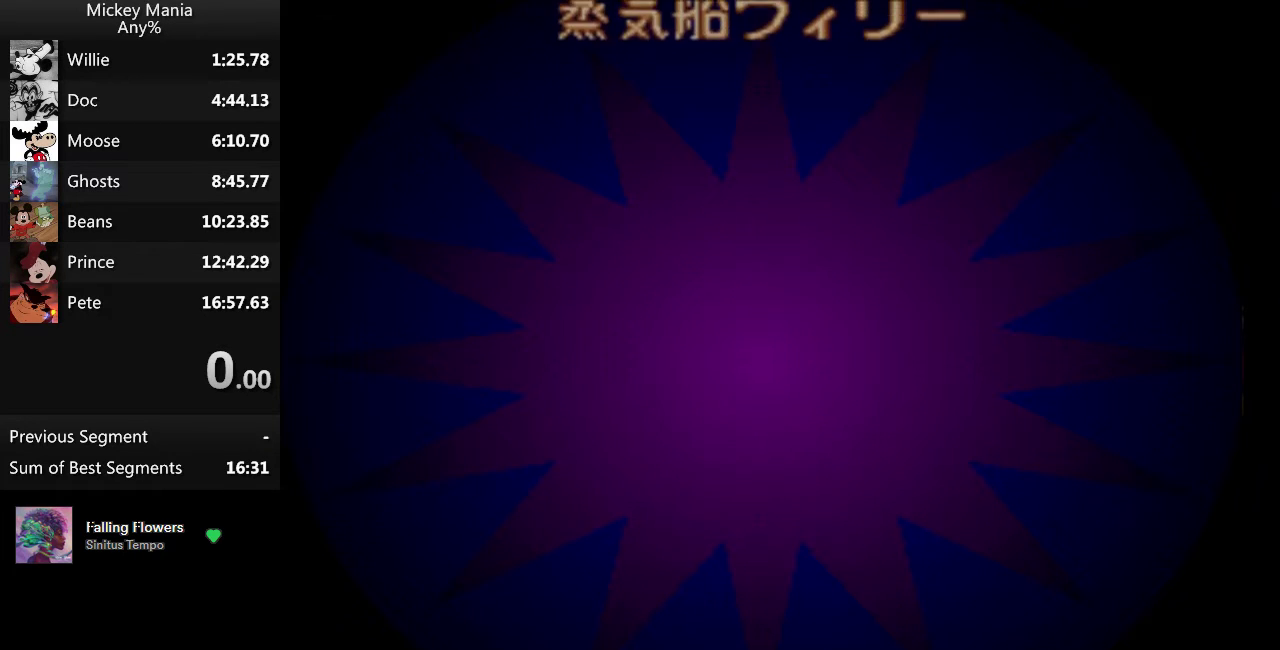
{"buttons": ["START"], "events": []}
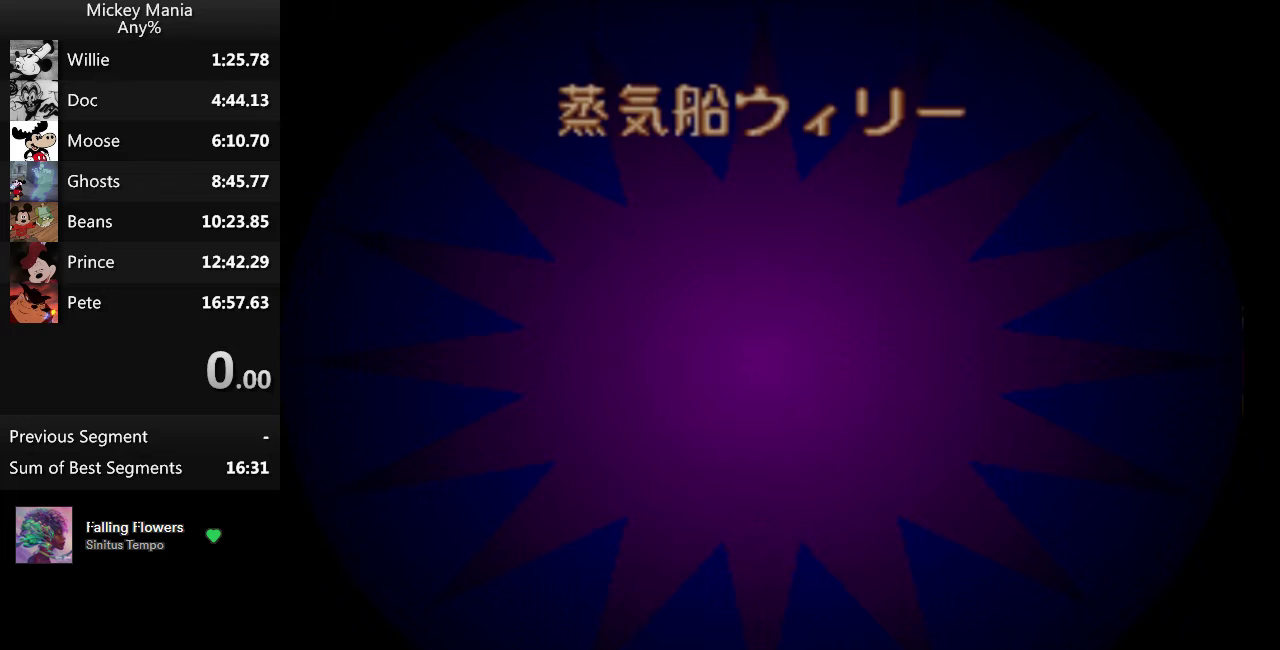
{"buttons": ["START"], "events": []}